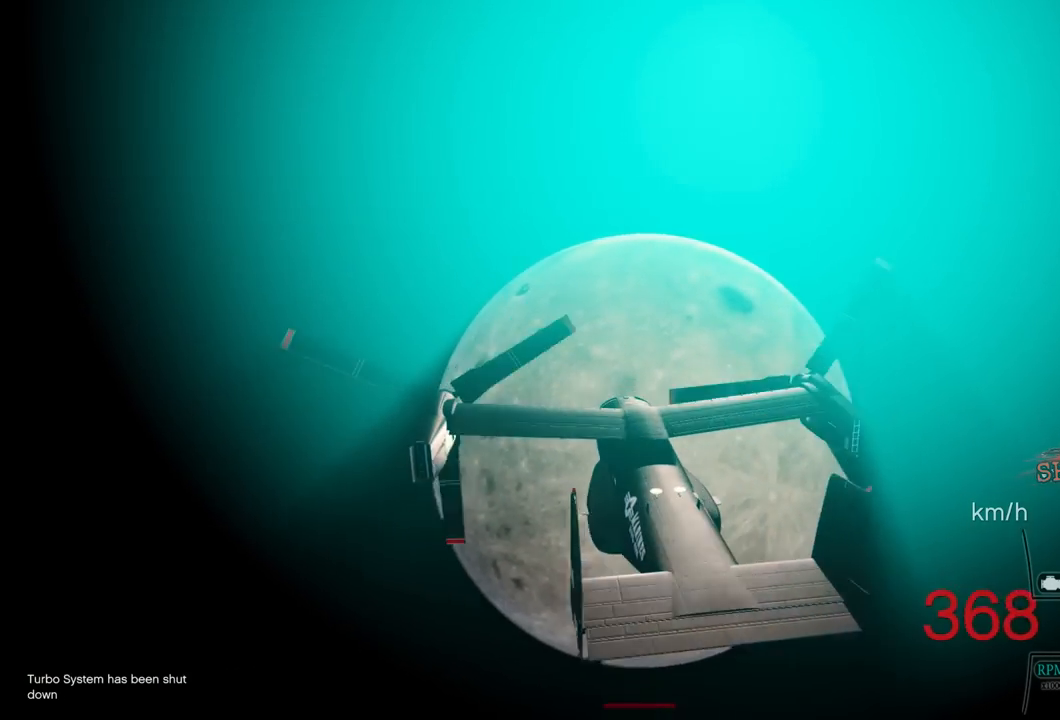
Gameplay with a controller (PlayStation layout); each line is a JSON object with the inputs held at the frame after it. "events" lists button and stick changes between this image and that frame as [ms after this image, input, new state], when the widget could be followed in between.
{"buttons": ["R2"], "left_stick": "center", "right_stick": "down", "events": [[150, "left_stick", "up"], [417, "left_stick", "center"]]}
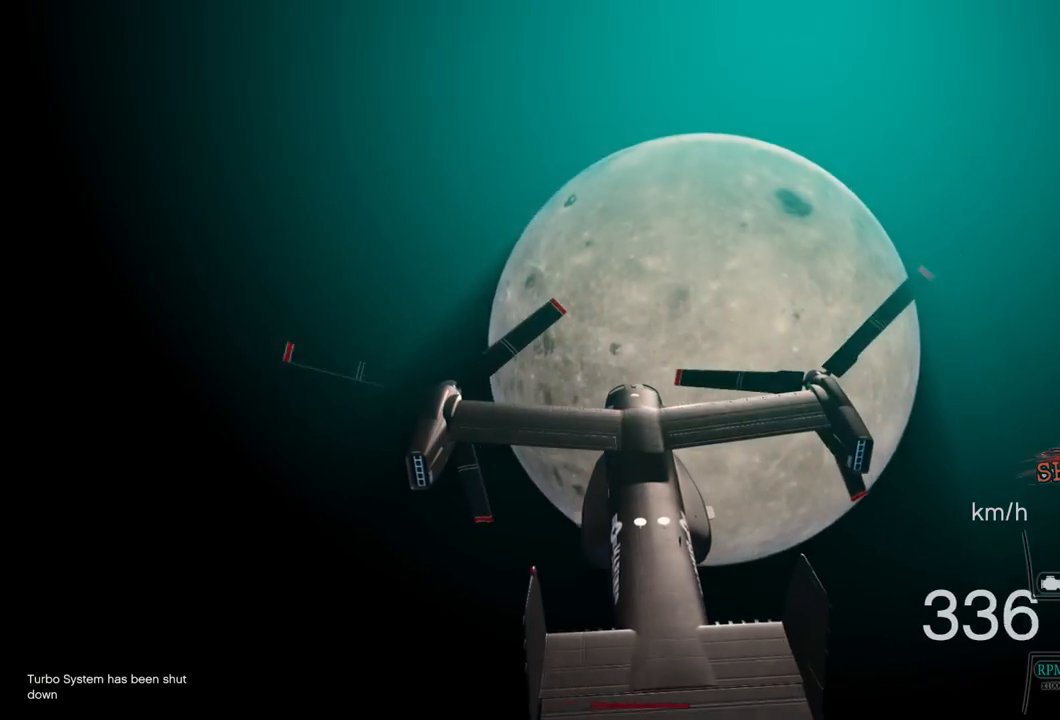
{"buttons": ["R2"], "left_stick": "up", "right_stick": "center", "events": [[83, "right_stick", "center"], [100, "R1", "down"], [100, "left_stick", "down"], [267, "left_stick", "center"], [450, "R1", "up"], [483, "left_stick", "up"]]}
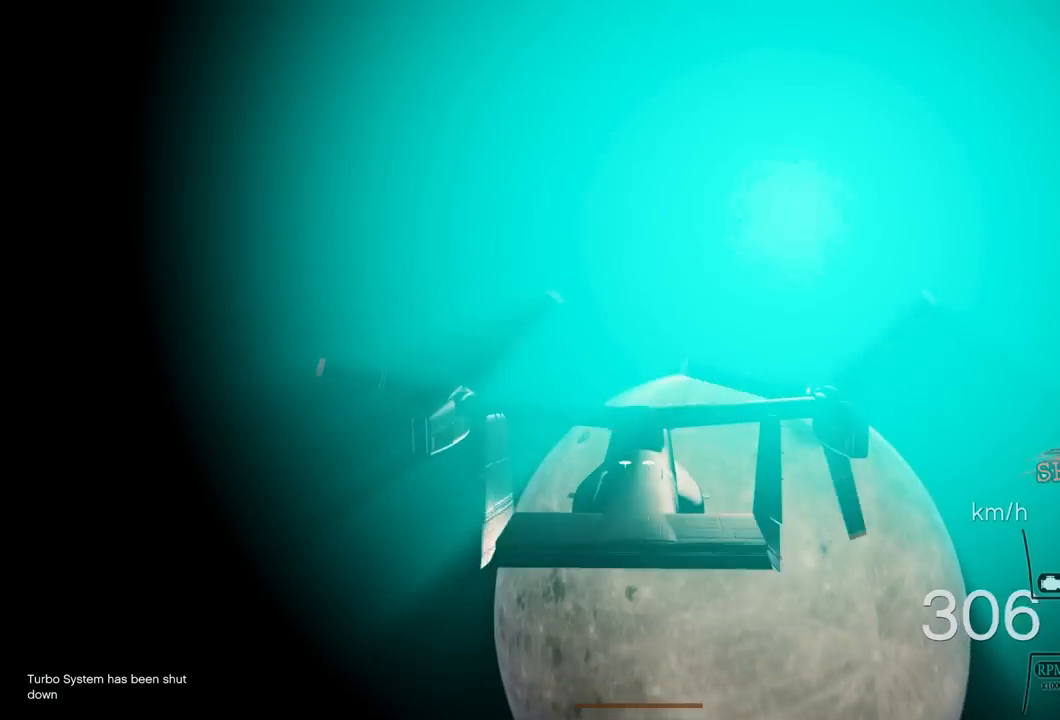
{"buttons": ["R2"], "left_stick": "up", "right_stick": "center", "events": []}
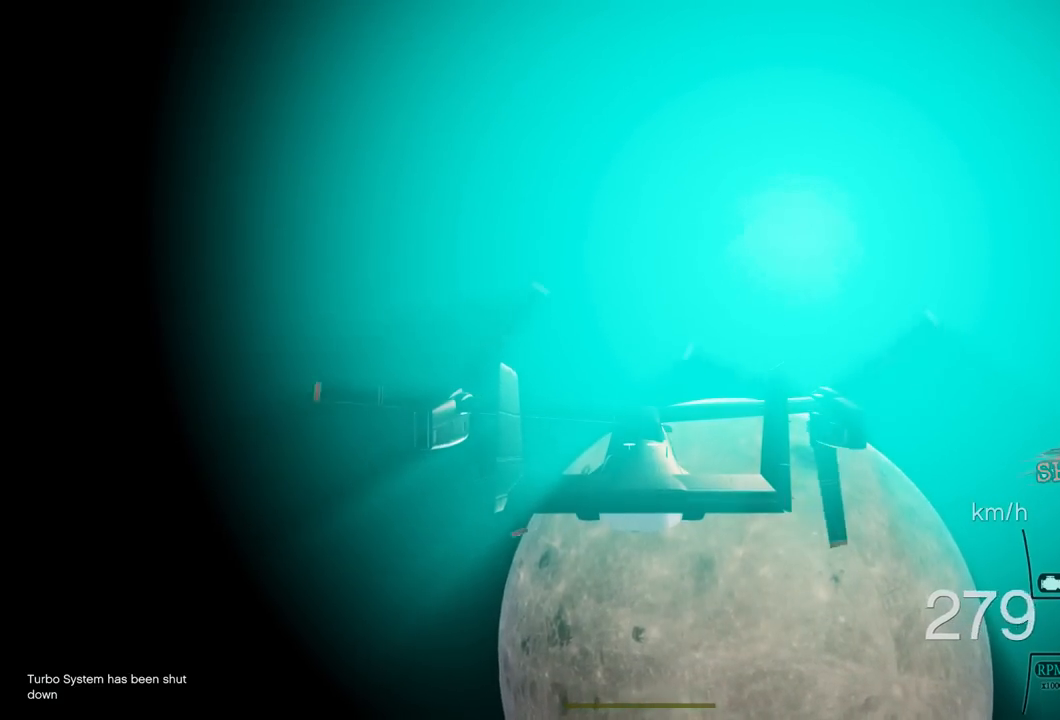
{"buttons": ["R2"], "left_stick": "up", "right_stick": "center", "events": [[167, "DPAD_DOWN", "down"], [283, "DPAD_DOWN", "up"], [367, "DPAD_DOWN", "down"], [467, "DPAD_DOWN", "up"]]}
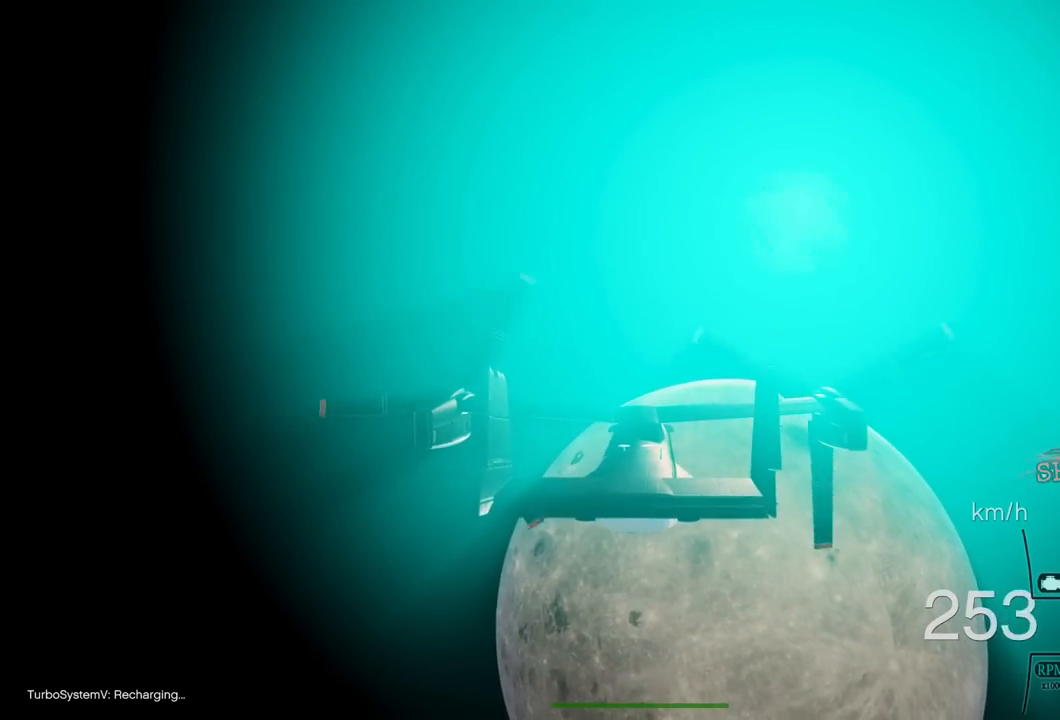
{"buttons": ["R2", "DPAD_DOWN"], "left_stick": "up", "right_stick": "center", "events": [[17, "R1", "down"], [50, "DPAD_DOWN", "down"], [100, "DPAD_DOWN", "up"], [183, "DPAD_DOWN", "down"], [233, "R1", "up"], [250, "DPAD_DOWN", "up"], [333, "DPAD_DOWN", "down"], [433, "DPAD_DOWN", "up"], [500, "DPAD_DOWN", "down"]]}
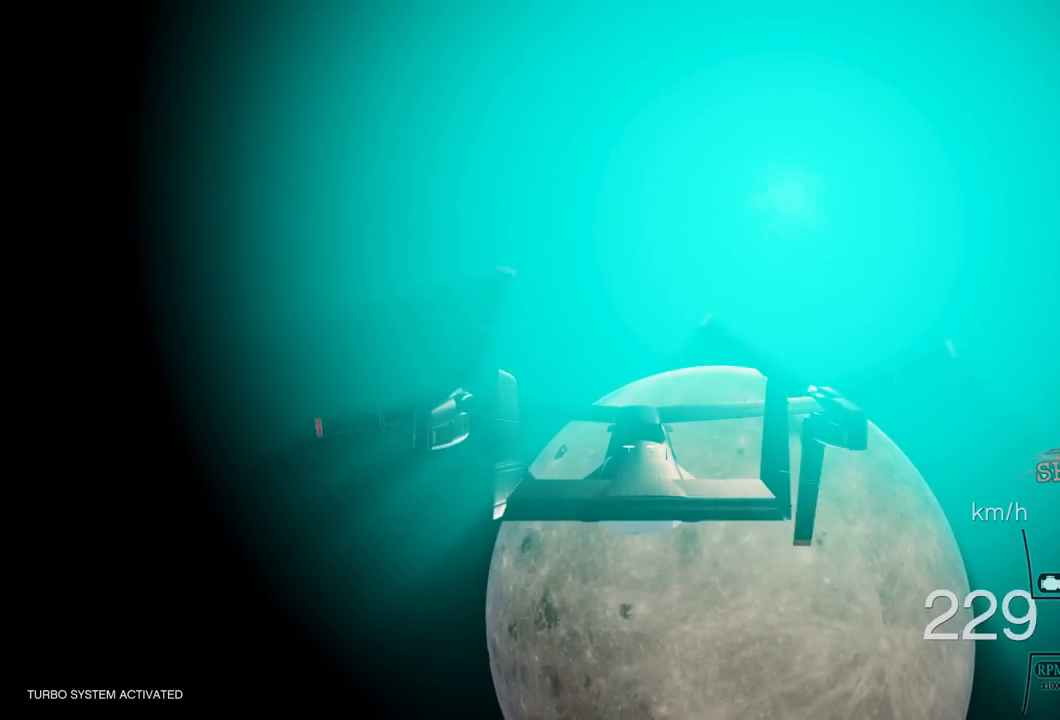
{"buttons": ["R1", "R2"], "left_stick": "up", "right_stick": "center", "events": [[67, "DPAD_DOWN", "up"], [150, "DPAD_DOWN", "down"], [233, "DPAD_DOWN", "up"], [300, "DPAD_DOWN", "down"], [367, "DPAD_DOWN", "up"], [450, "DPAD_DOWN", "down"], [483, "DPAD_DOWN", "up"], [500, "R1", "down"]]}
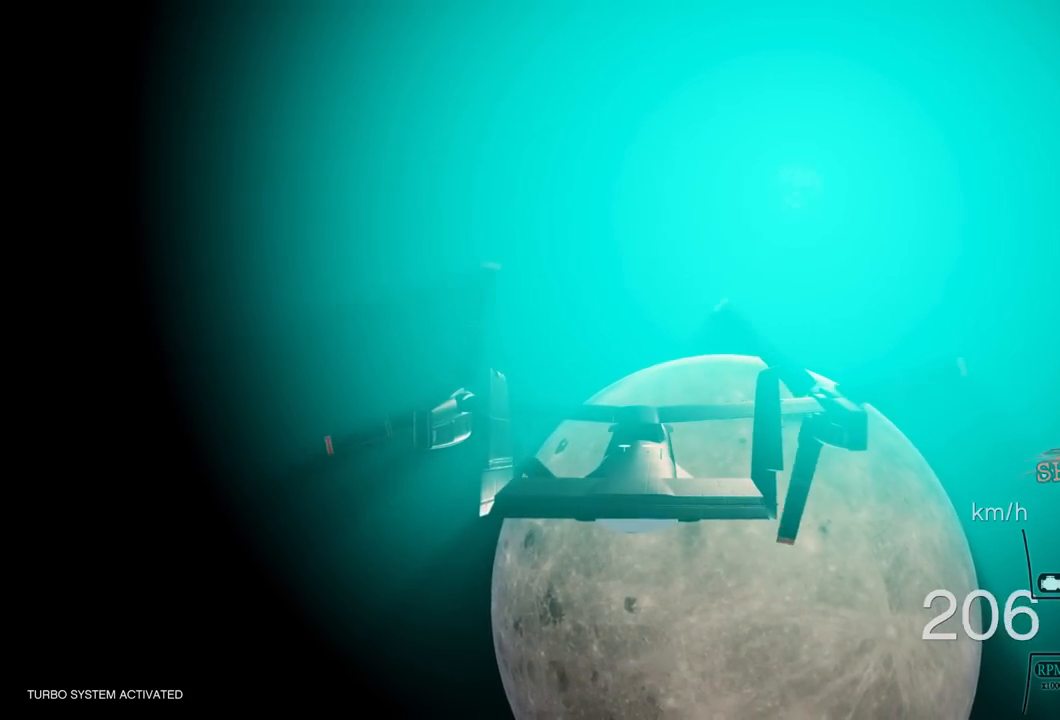
{"buttons": ["R2"], "left_stick": "up", "right_stick": "center", "events": [[200, "R1", "up"]]}
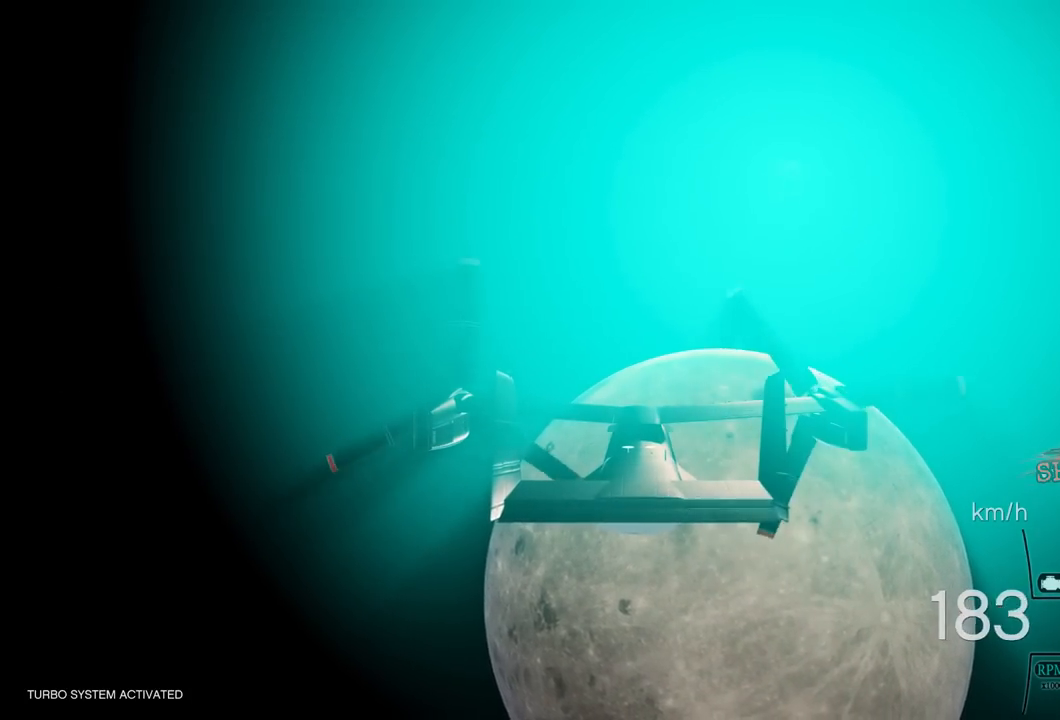
{"buttons": ["R1", "R2"], "left_stick": "up", "right_stick": "center", "events": [[350, "R1", "down"]]}
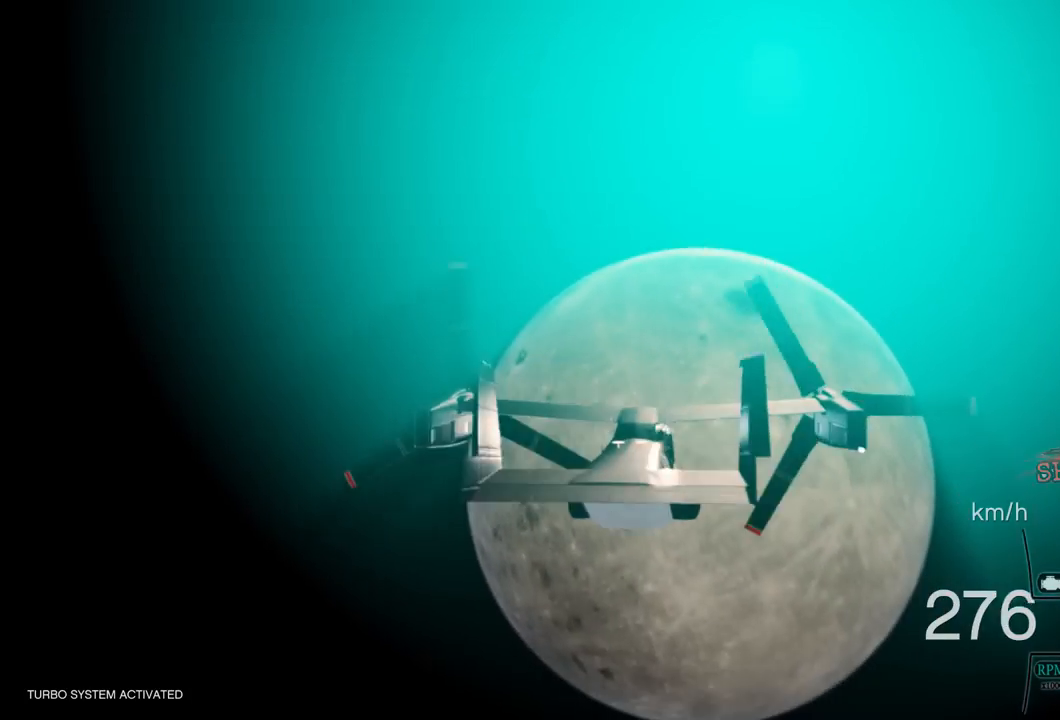
{"buttons": ["R2"], "left_stick": "center", "right_stick": "center", "events": [[67, "left_stick", "center"], [133, "R1", "up"]]}
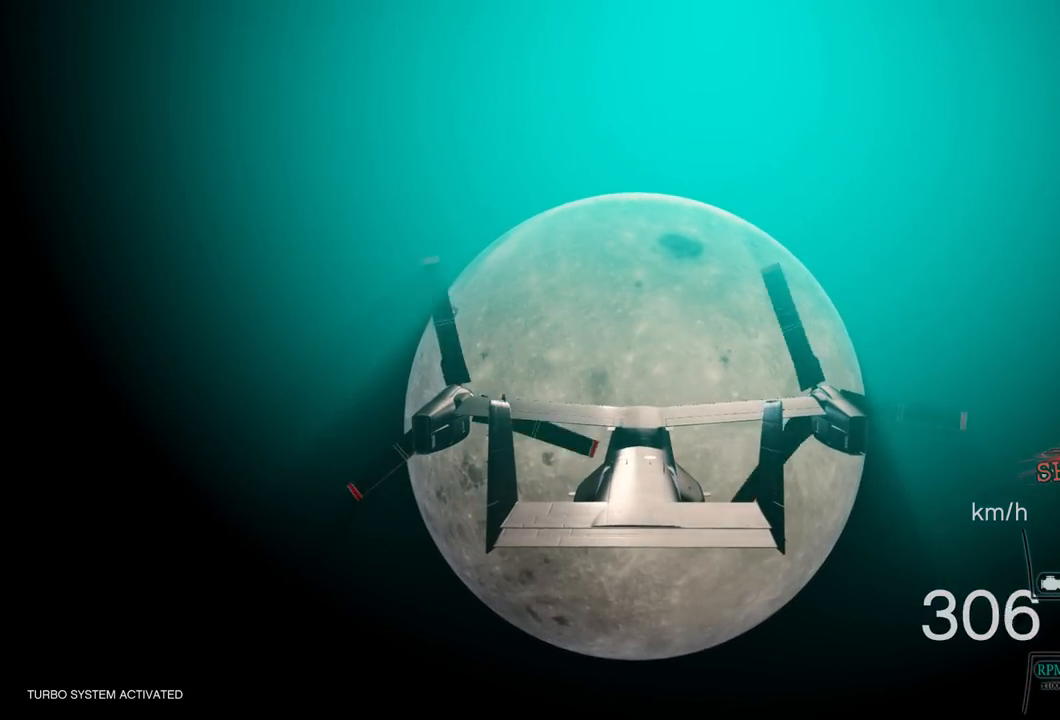
{"buttons": ["R2"], "left_stick": "up-left", "right_stick": "center", "events": [[500, "left_stick", "up-left"]]}
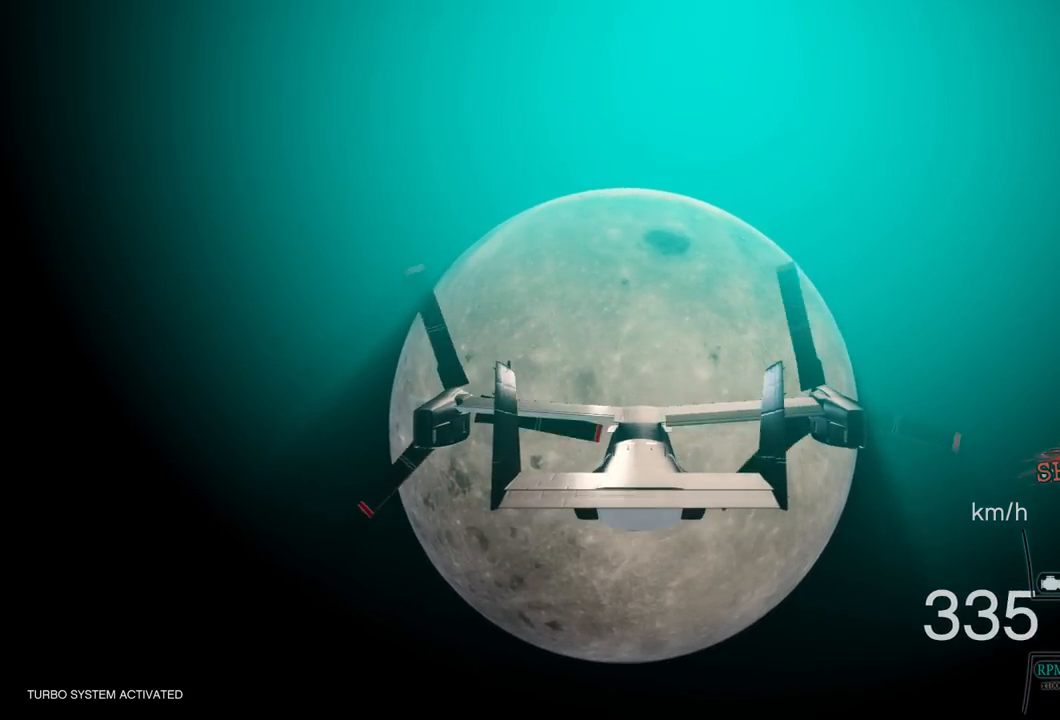
{"buttons": ["R2"], "left_stick": "center", "right_stick": "center", "events": [[183, "left_stick", "center"]]}
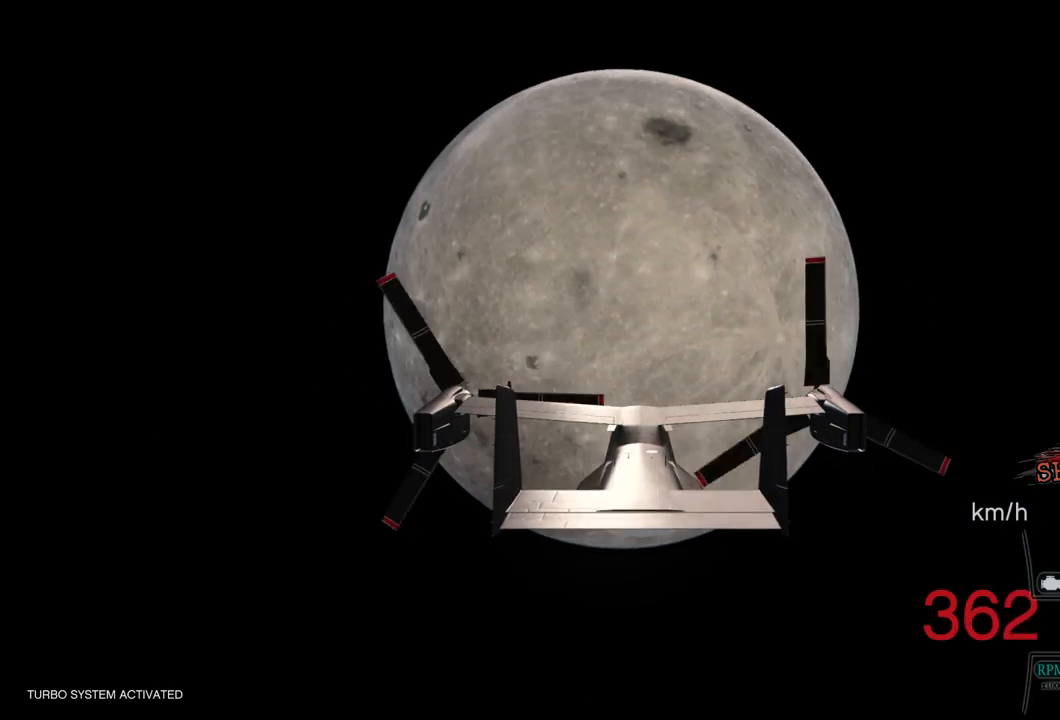
{"buttons": ["R2"], "left_stick": "down", "right_stick": "center", "events": [[300, "left_stick", "down"]]}
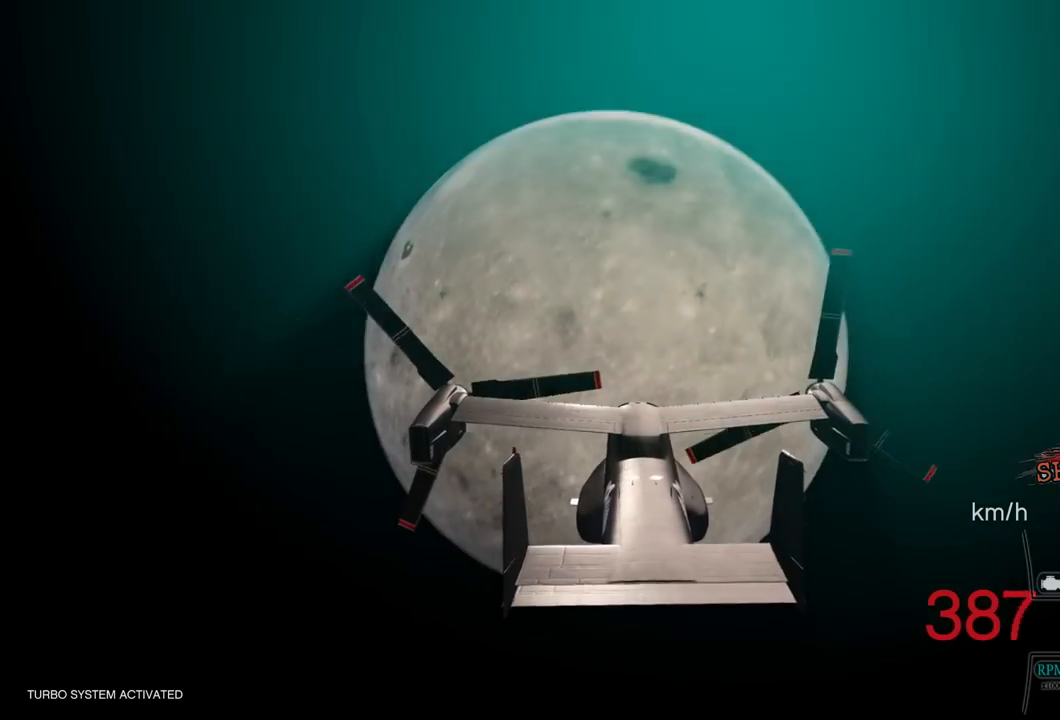
{"buttons": ["R2"], "left_stick": "center", "right_stick": "down-right", "events": [[33, "right_stick", "right"], [83, "left_stick", "center"], [117, "right_stick", "down-right"]]}
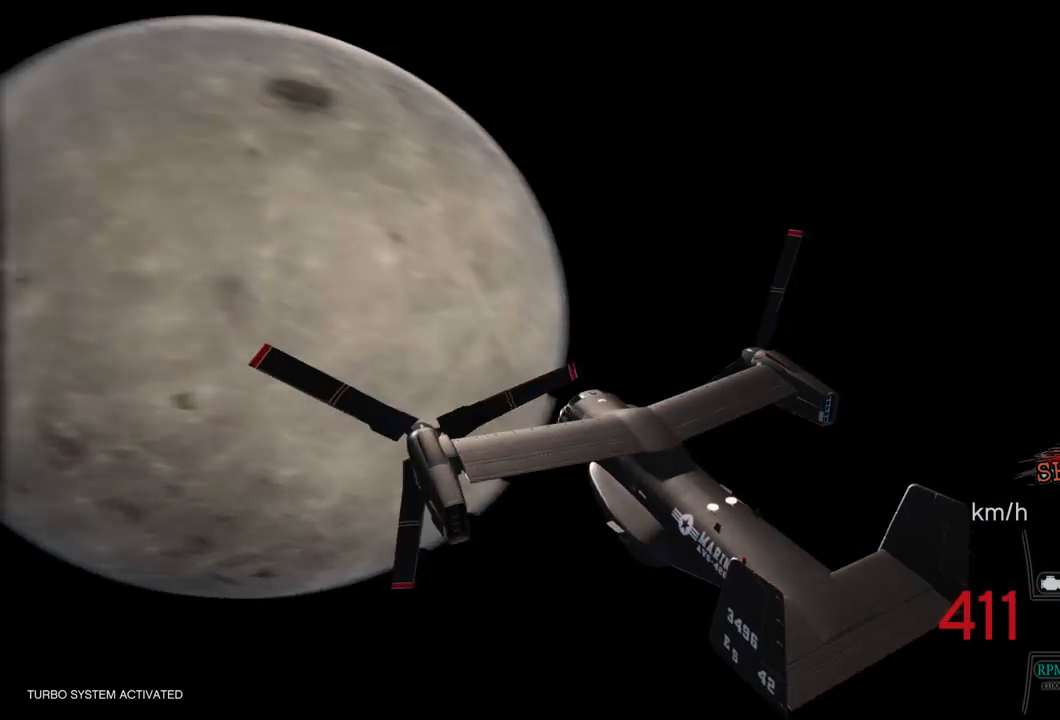
{"buttons": ["R2"], "left_stick": "center", "right_stick": "right", "events": [[183, "left_stick", "up"], [417, "right_stick", "right"], [467, "left_stick", "center"]]}
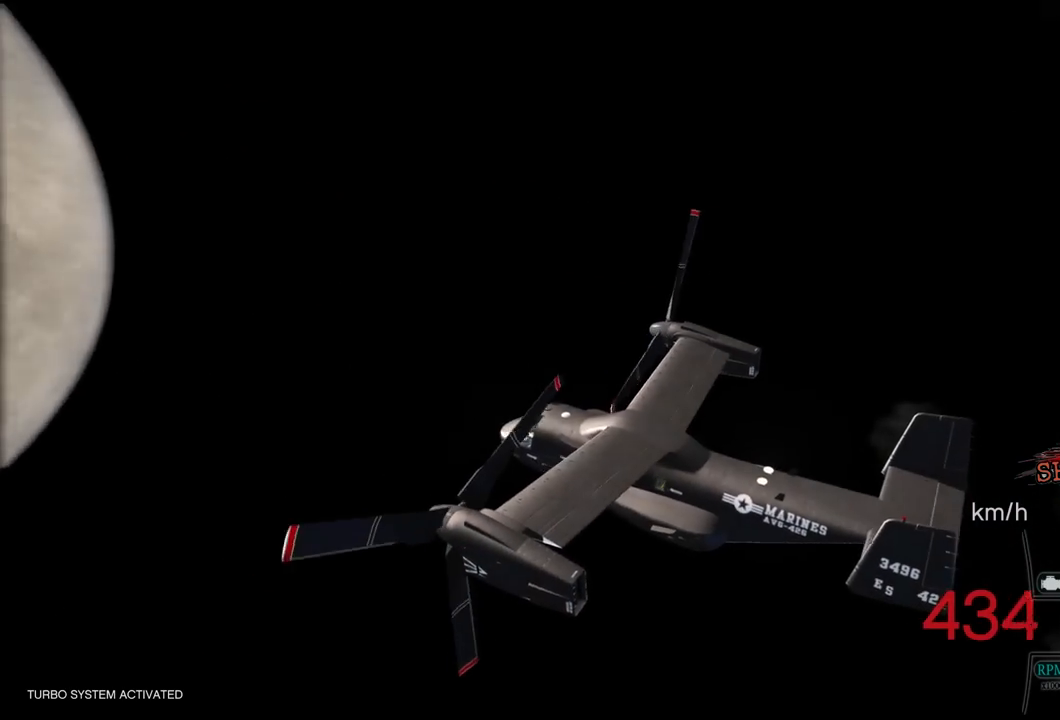
{"buttons": ["R2"], "left_stick": "center", "right_stick": "center", "events": [[350, "right_stick", "center"]]}
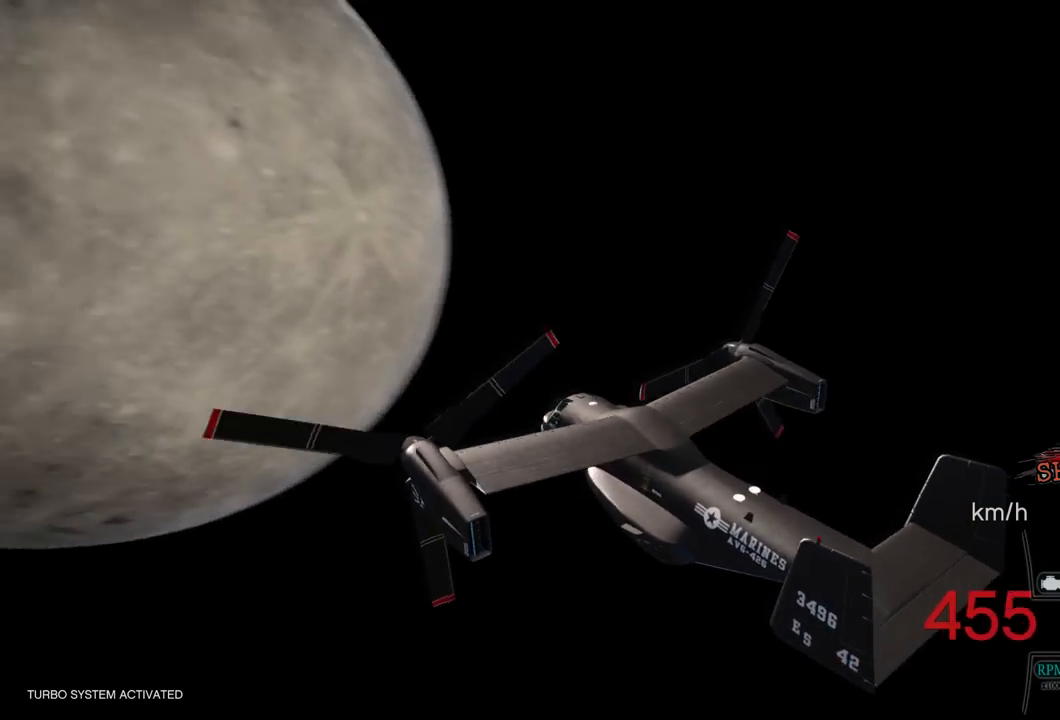
{"buttons": ["R2"], "left_stick": "center", "right_stick": "center", "events": [[167, "right_stick", "left"], [300, "right_stick", "center"]]}
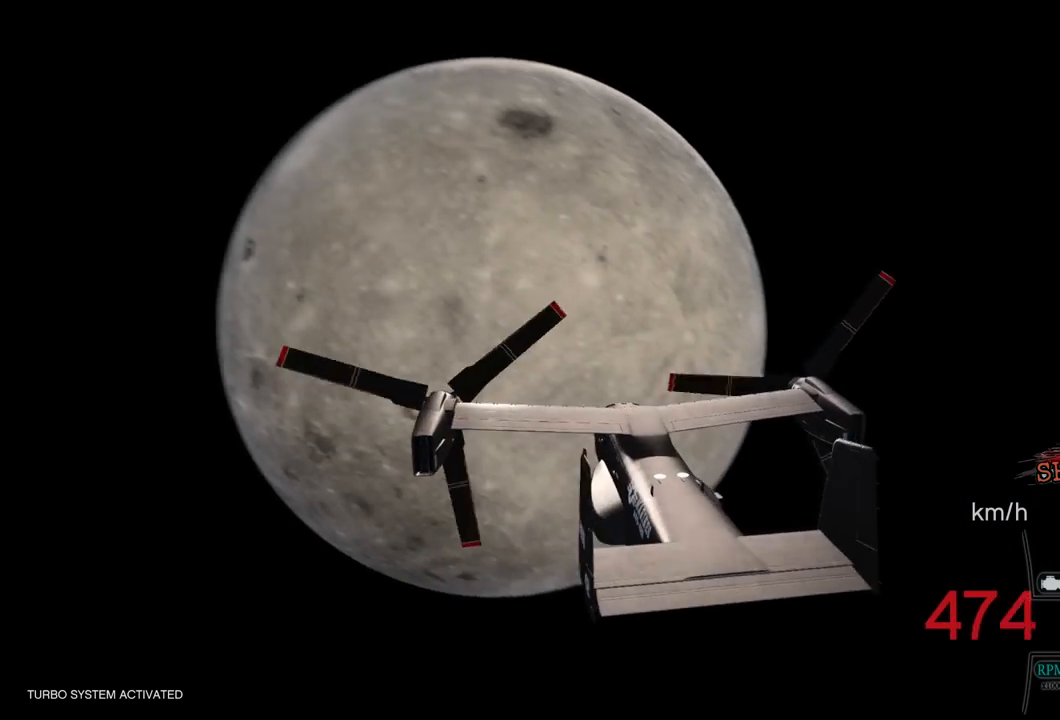
{"buttons": ["R2"], "left_stick": "center", "right_stick": "center", "events": [[200, "left_stick", "down"], [350, "left_stick", "center"]]}
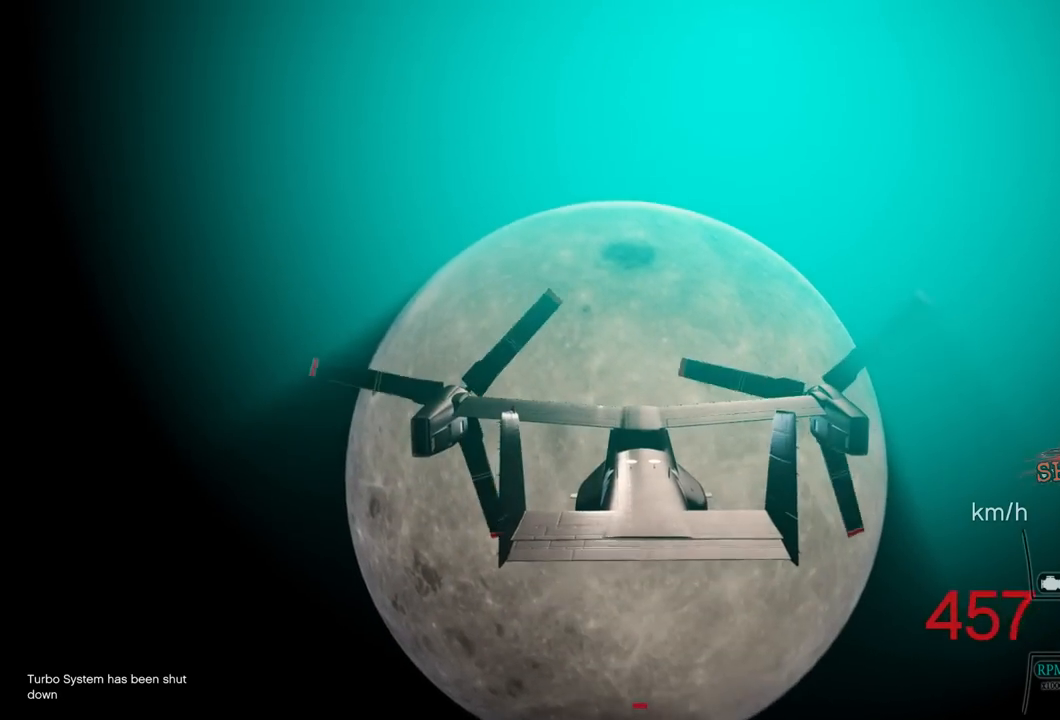
{"buttons": ["R2"], "left_stick": "center", "right_stick": "center", "events": []}
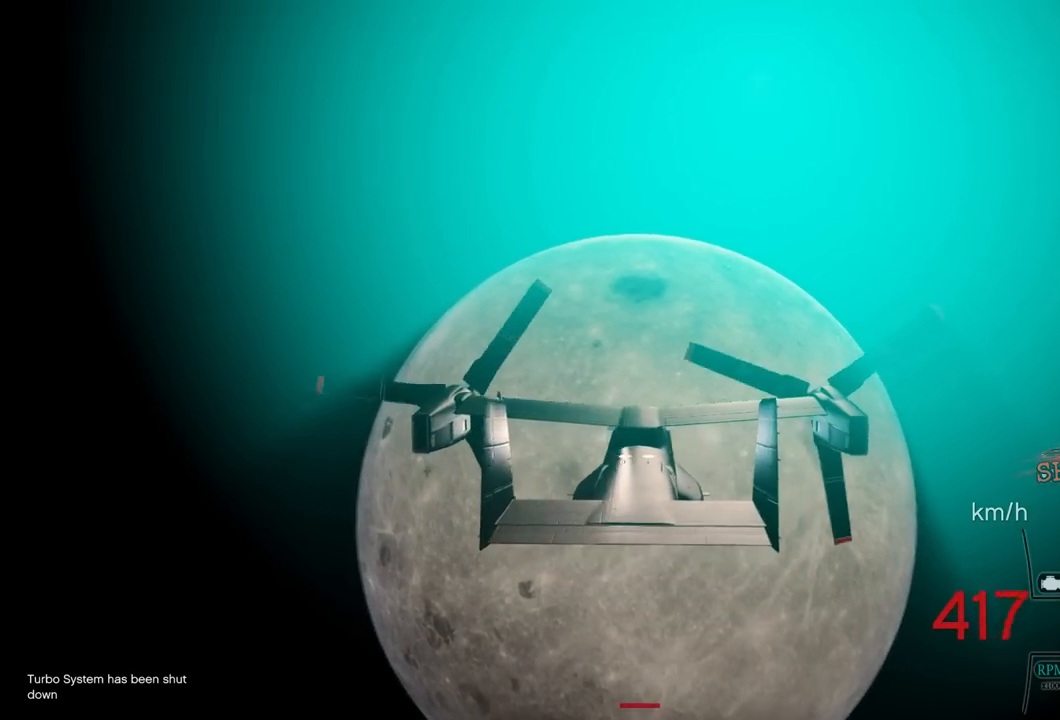
{"buttons": ["R2"], "left_stick": "center", "right_stick": "left", "events": [[50, "right_stick", "left"]]}
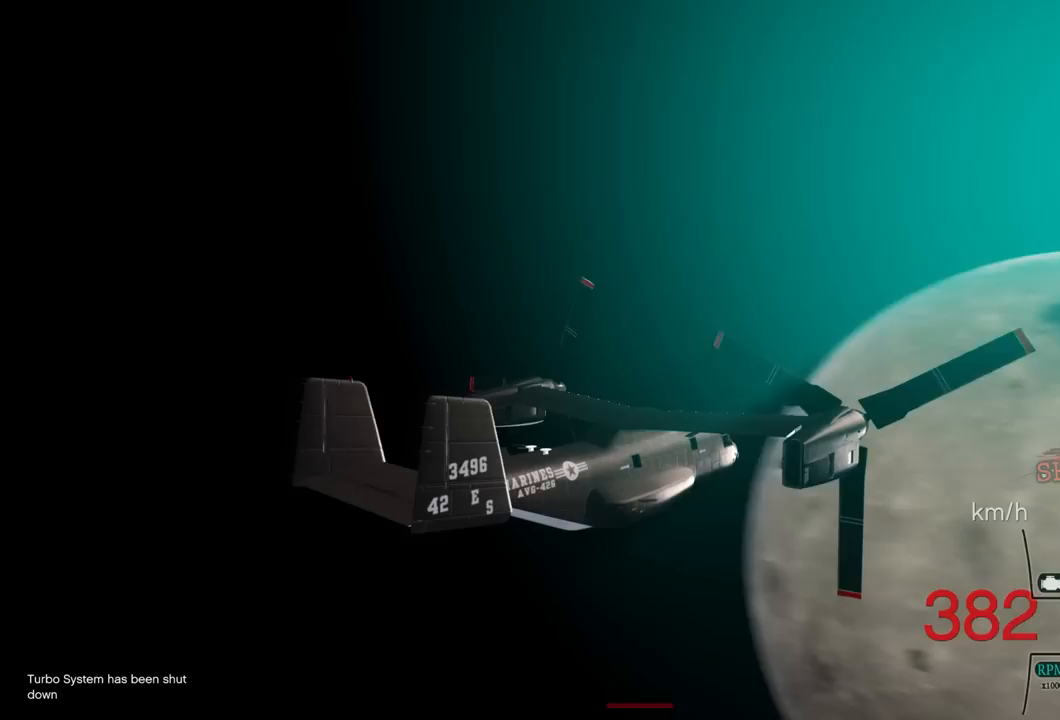
{"buttons": ["R2"], "left_stick": "up-right", "right_stick": "left", "events": [[100, "left_stick", "up"], [167, "left_stick", "up-right"]]}
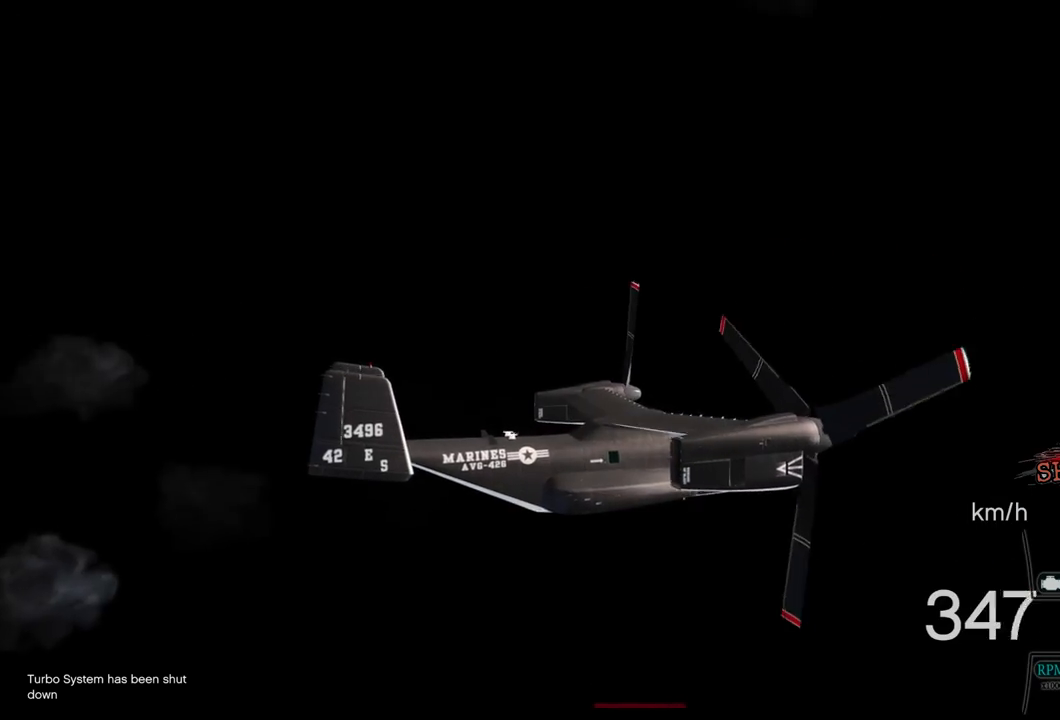
{"buttons": ["R2"], "left_stick": "up", "right_stick": "left", "events": [[117, "left_stick", "center"], [400, "left_stick", "up"]]}
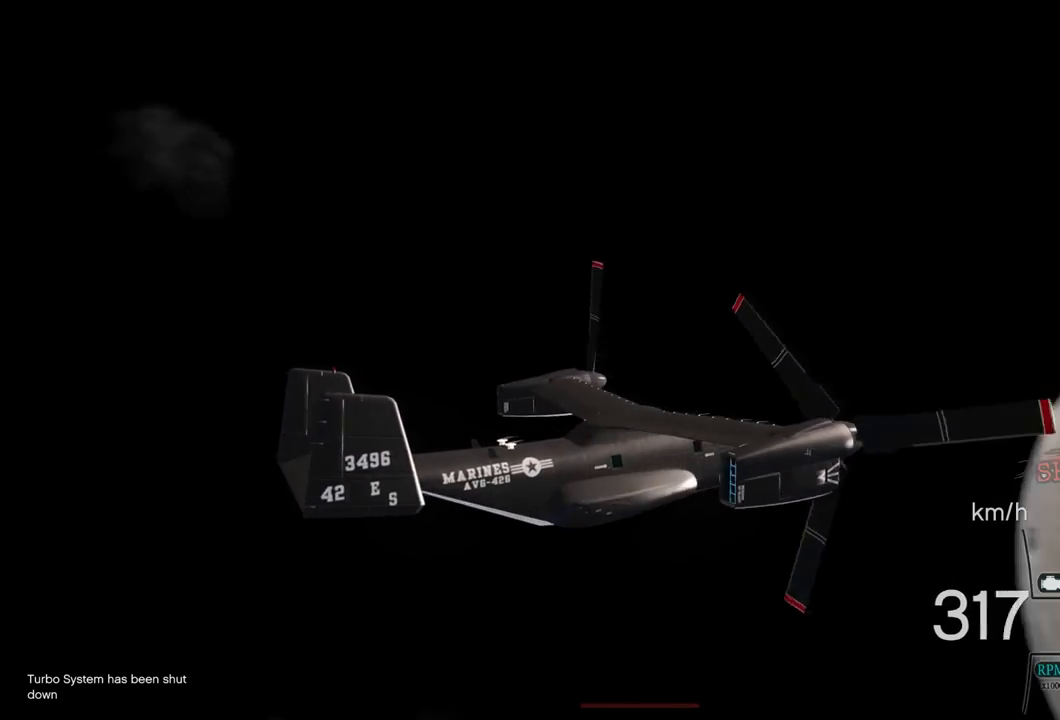
{"buttons": ["R2"], "left_stick": "up", "right_stick": "right", "events": [[33, "right_stick", "center"], [383, "right_stick", "right"]]}
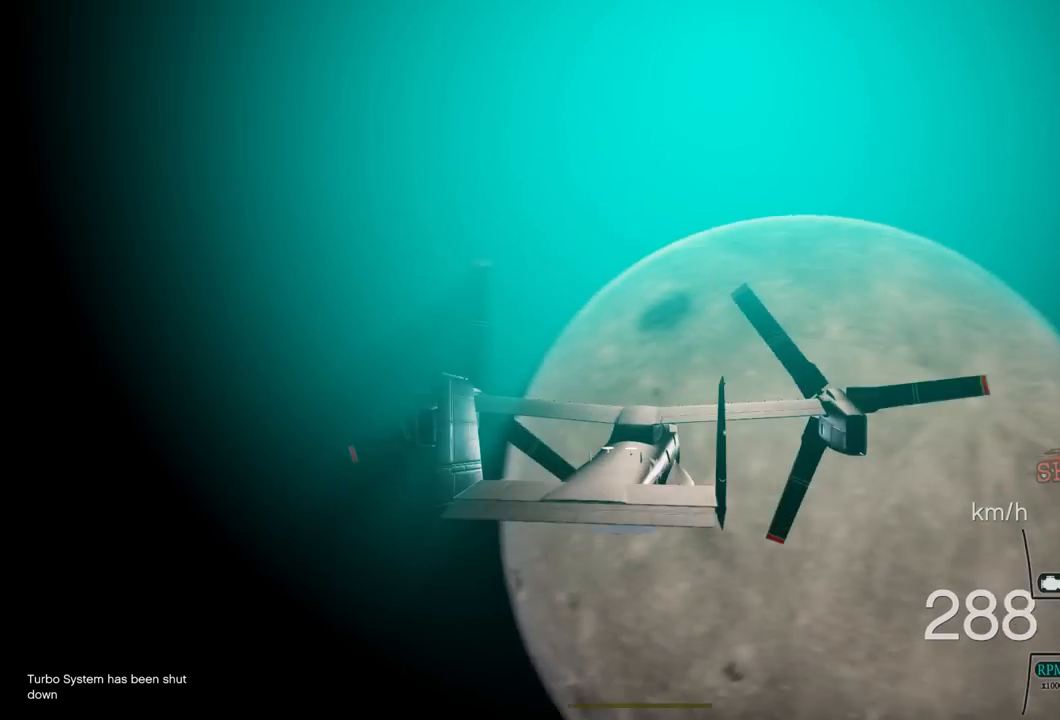
{"buttons": ["R1", "R2"], "left_stick": "up", "right_stick": "center", "events": [[50, "left_stick", "center"], [117, "right_stick", "center"], [333, "R1", "down"], [350, "left_stick", "up-right"], [400, "left_stick", "up"]]}
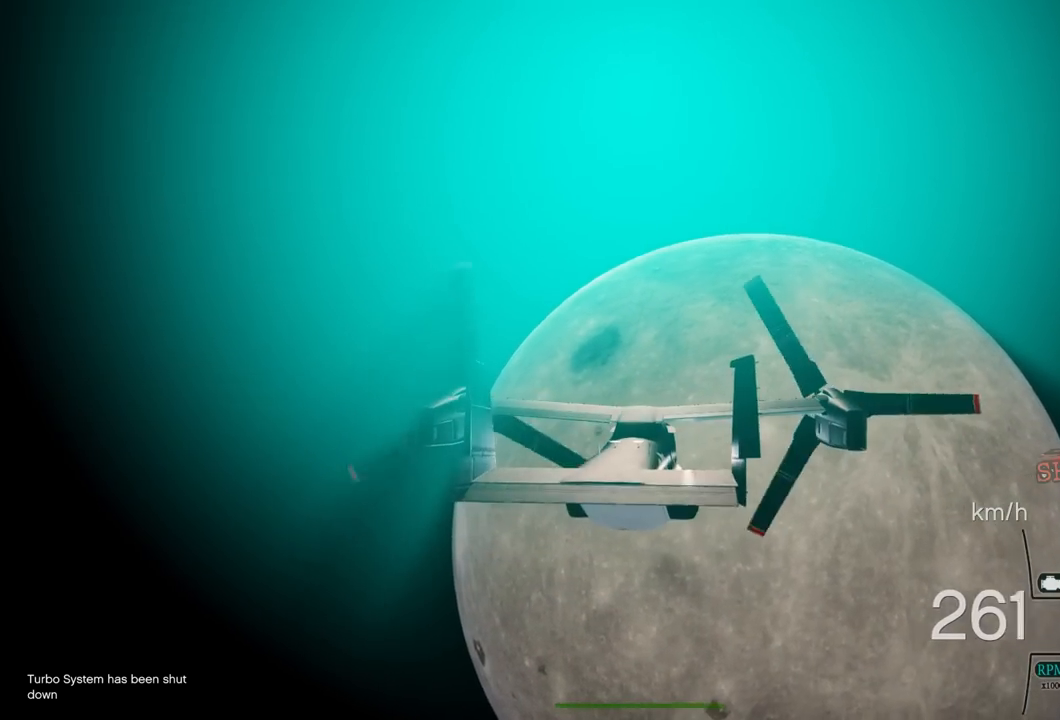
{"buttons": ["R2"], "left_stick": "up-right", "right_stick": "center", "events": [[333, "R1", "up"], [500, "left_stick", "up-right"]]}
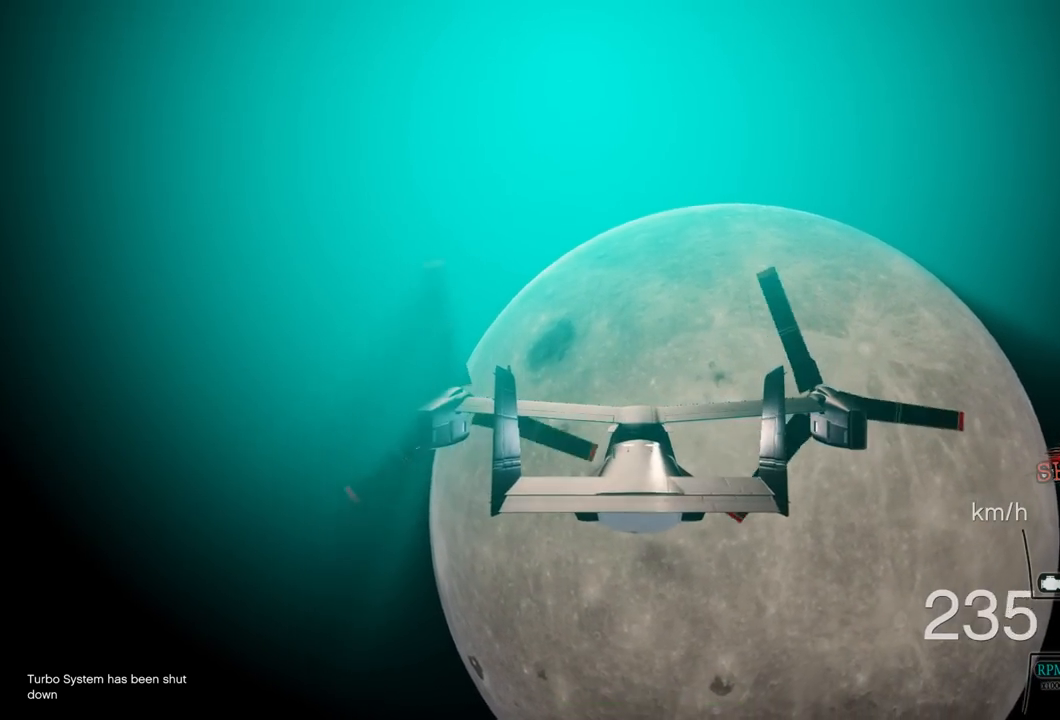
{"buttons": ["R2", "DPAD_DOWN"], "left_stick": "up", "right_stick": "center", "events": [[167, "R1", "down"], [167, "left_stick", "up"], [433, "DPAD_DOWN", "down"], [450, "R1", "up"]]}
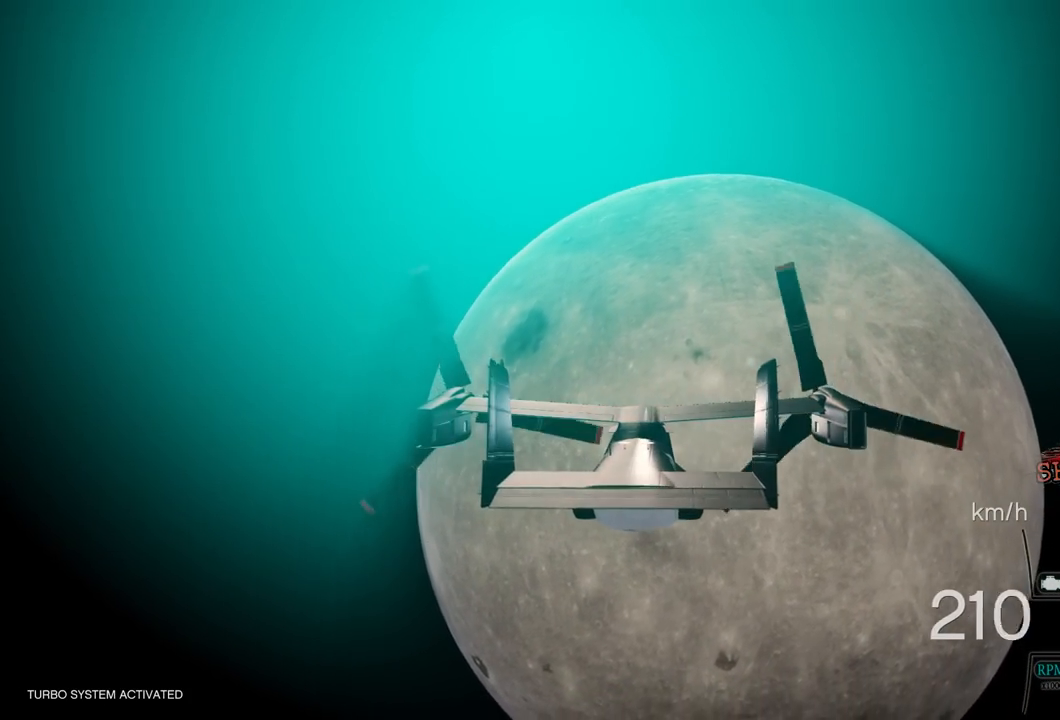
{"buttons": ["R2"], "left_stick": "up", "right_stick": "center", "events": [[50, "DPAD_DOWN", "up"], [167, "DPAD_DOWN", "down"], [167, "R1", "down"], [233, "DPAD_DOWN", "up"], [317, "DPAD_DOWN", "down"], [367, "R1", "up"], [400, "DPAD_DOWN", "up"]]}
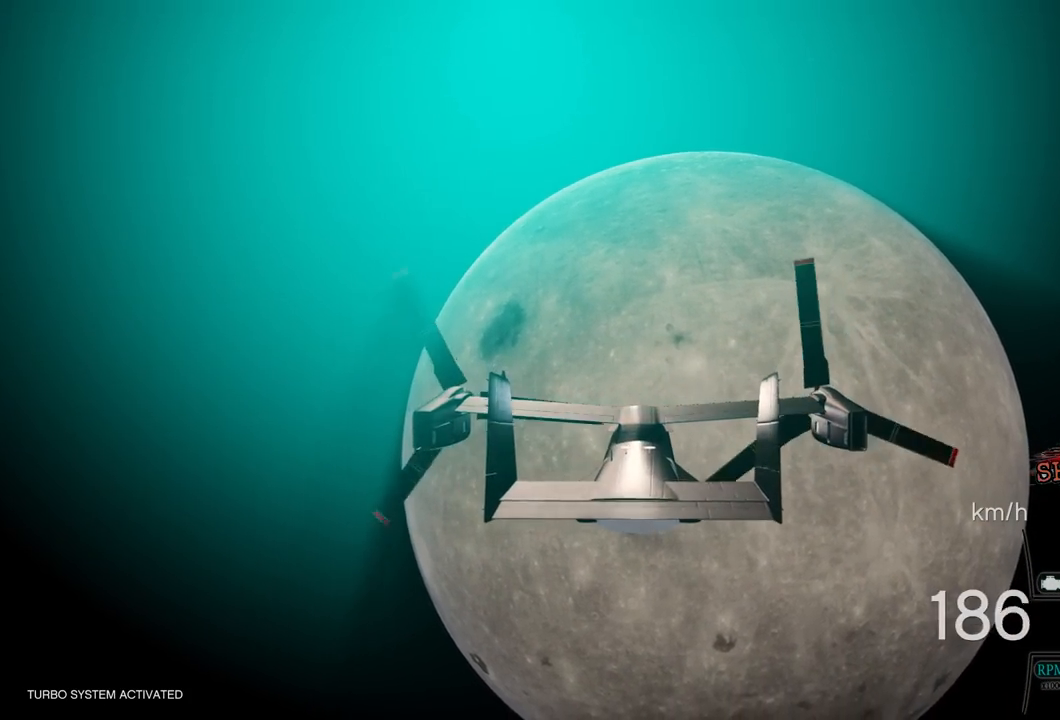
{"buttons": ["R1", "R2"], "left_stick": "center", "right_stick": "center", "events": [[67, "left_stick", "center"], [400, "R1", "down"]]}
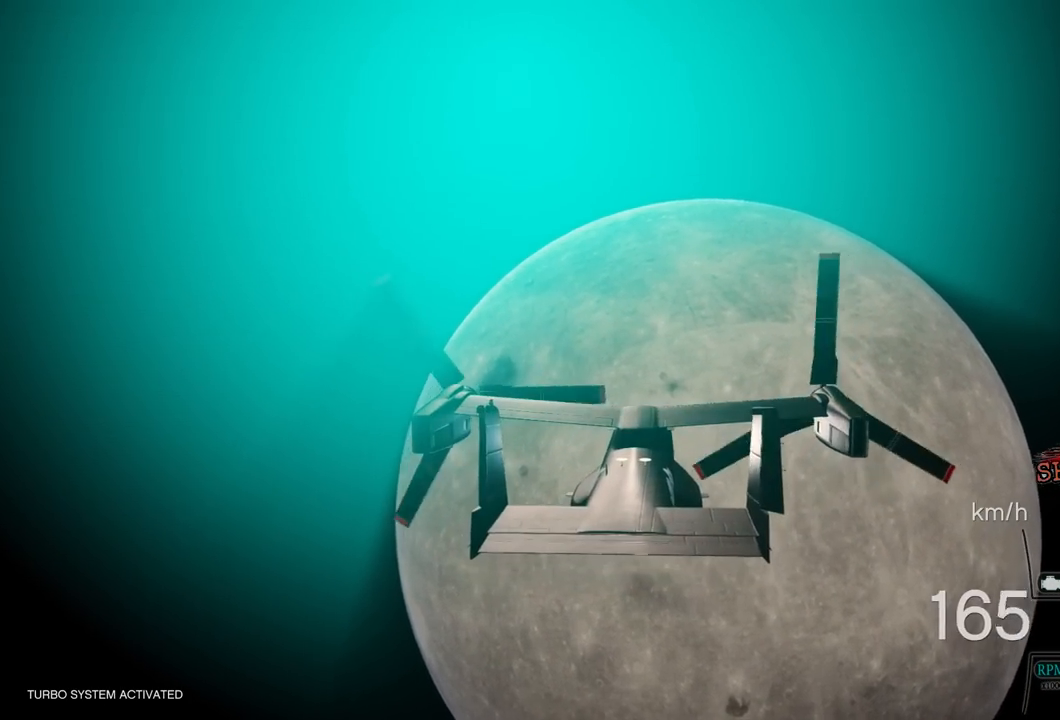
{"buttons": ["R2"], "left_stick": "center", "right_stick": "center", "events": [[267, "R1", "up"]]}
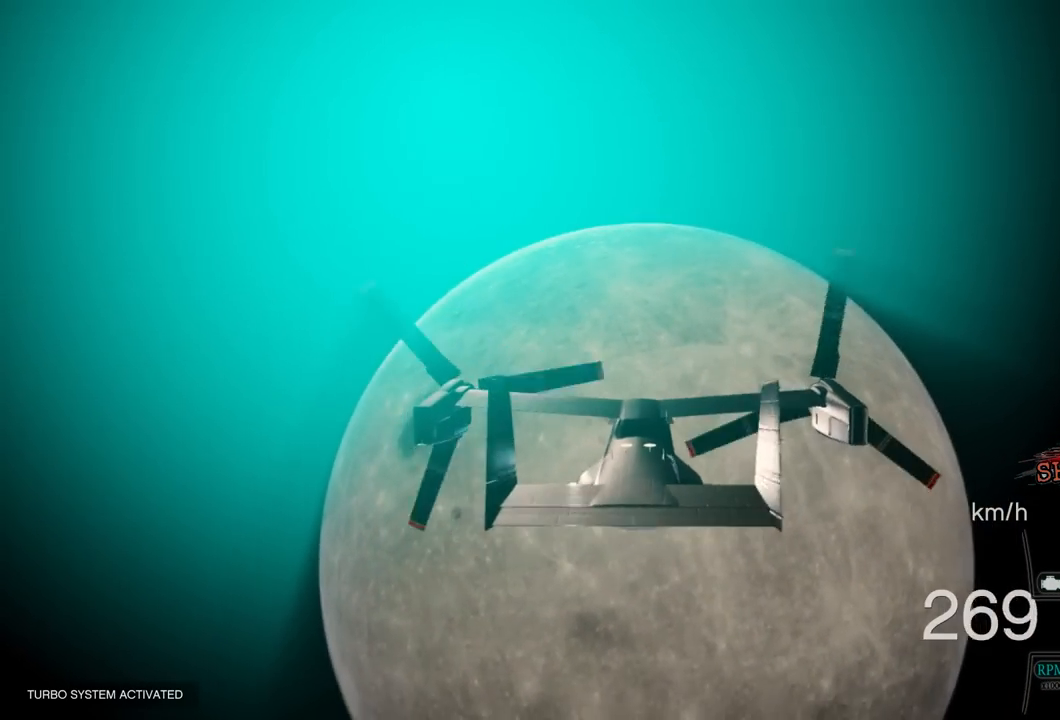
{"buttons": ["R2"], "left_stick": "center", "right_stick": "center", "events": [[50, "left_stick", "up"], [133, "R1", "down"], [333, "R1", "up"], [483, "left_stick", "center"]]}